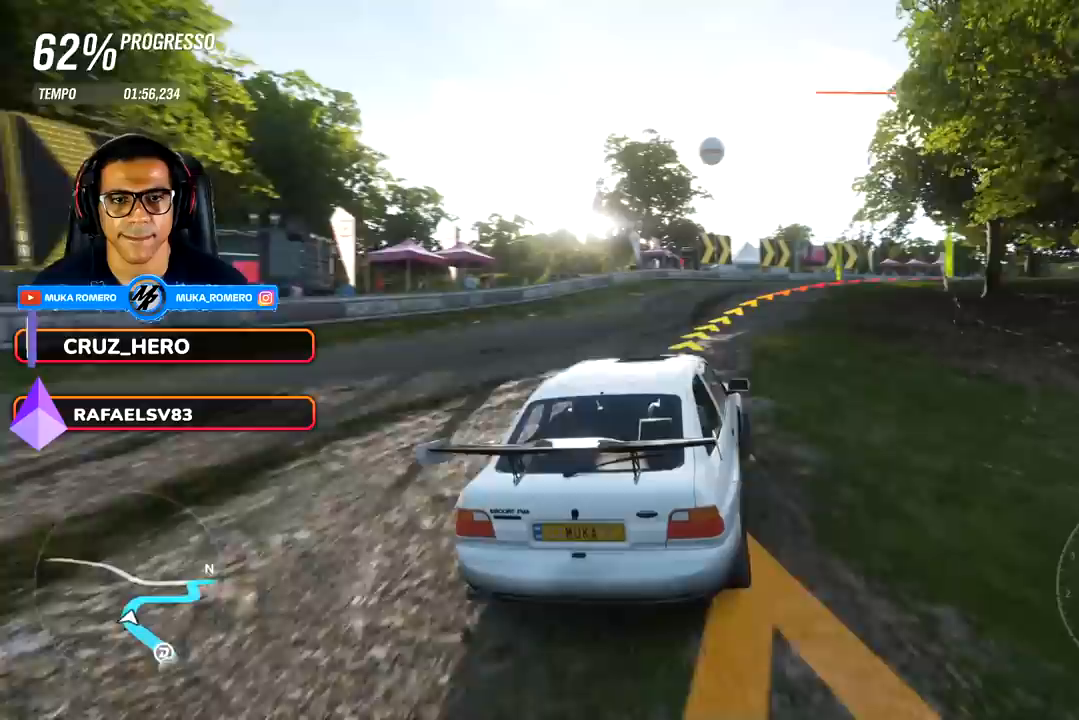
Gameplay with a controller (Xbox layout); each line is a JSON object with the inputs held at the frame after it. "events" lists button and stick changes between this image and that frame as [ms after this image, input, new state], when the widget could be followed in between.
{"buttons": ["R2"], "left_stick": "right", "right_stick": "center", "events": []}
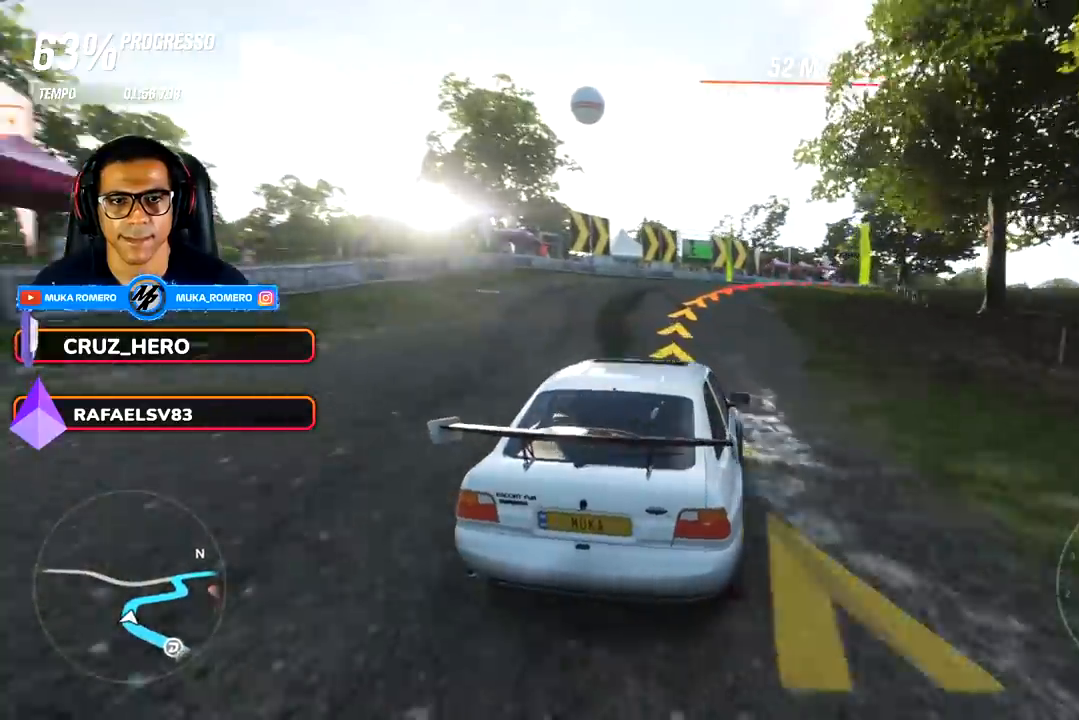
{"buttons": ["R2"], "left_stick": "right", "right_stick": "center", "events": []}
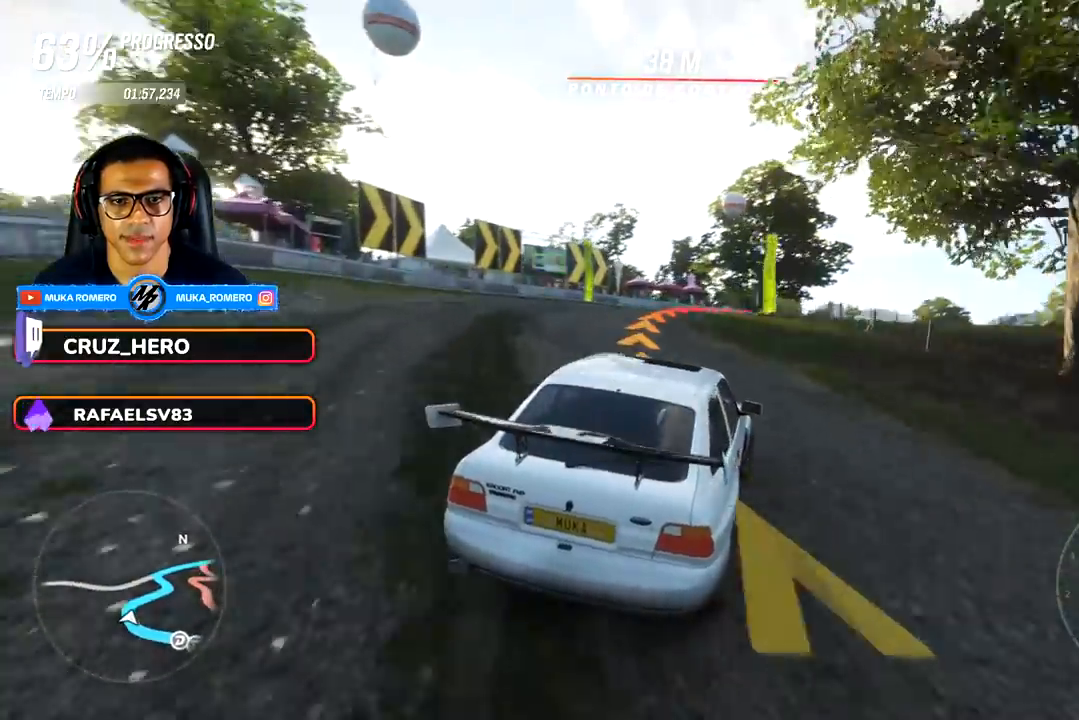
{"buttons": ["R2"], "left_stick": "center", "right_stick": "center", "events": [[333, "left_stick", "center"], [350, "A", "down"], [350, "X", "down"], [400, "X", "up"], [450, "A", "up"]]}
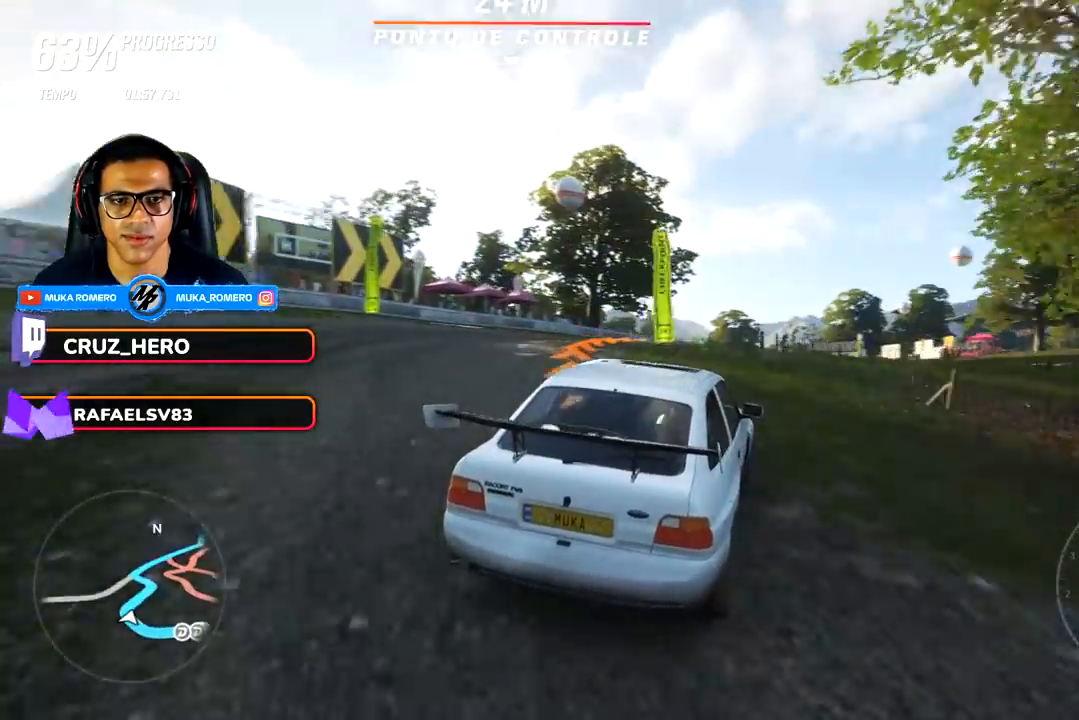
{"buttons": ["R2"], "left_stick": "center", "right_stick": "center", "events": [[200, "left_stick", "left"], [383, "left_stick", "center"]]}
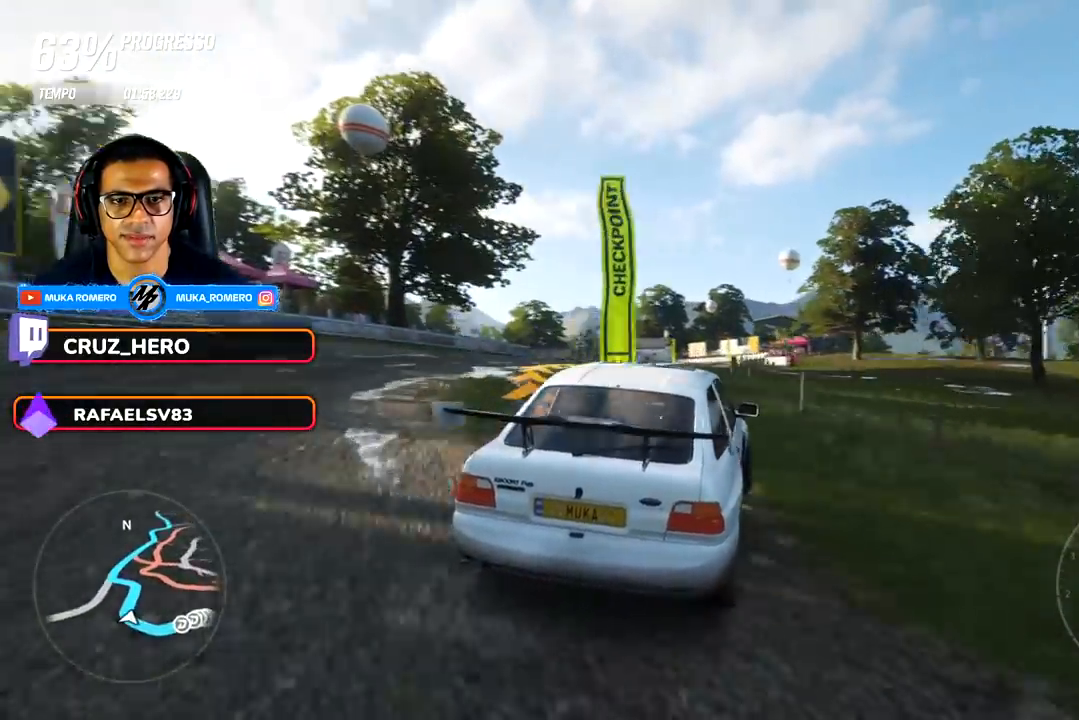
{"buttons": ["R2"], "left_stick": "center", "right_stick": "center", "events": [[267, "left_stick", "left"], [383, "A", "down"], [383, "B", "down"], [433, "left_stick", "center"], [500, "A", "up"], [500, "B", "up"]]}
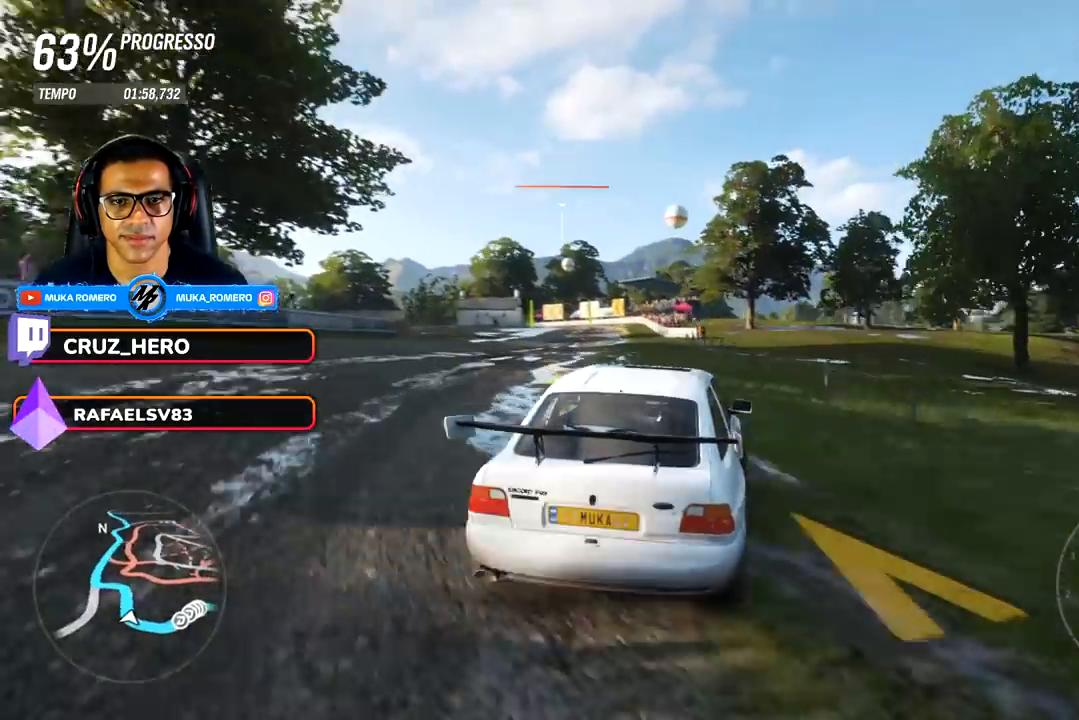
{"buttons": ["R2"], "left_stick": "down-left", "right_stick": "center", "events": [[400, "left_stick", "down-left"]]}
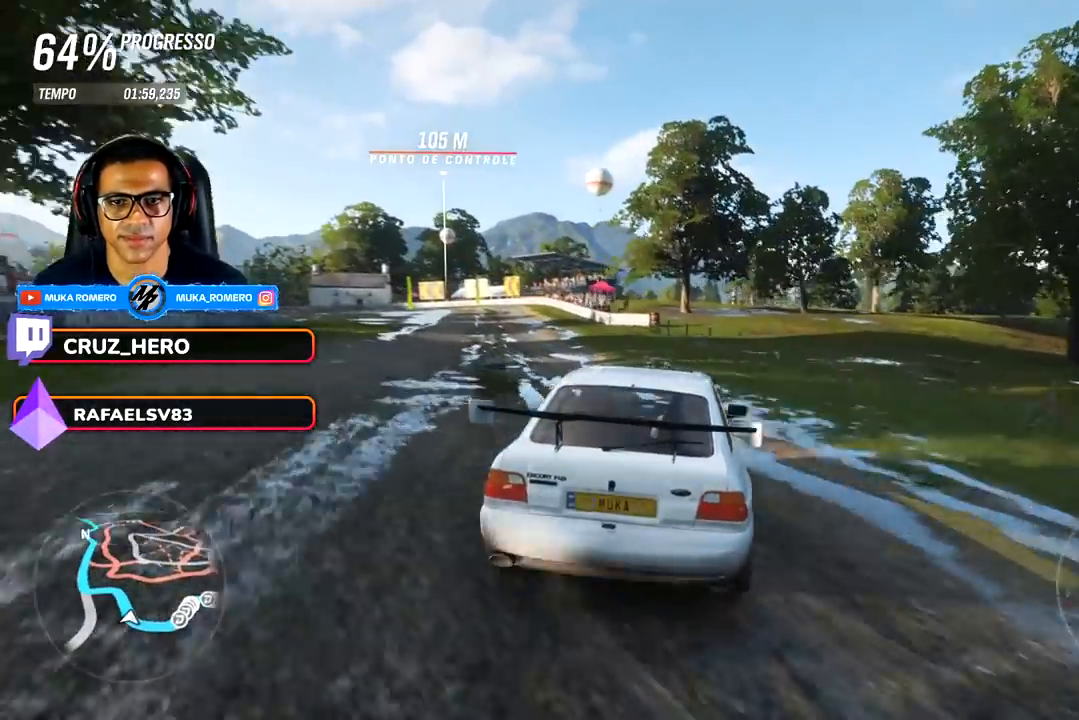
{"buttons": ["R2"], "left_stick": "center", "right_stick": "center", "events": [[133, "left_stick", "center"]]}
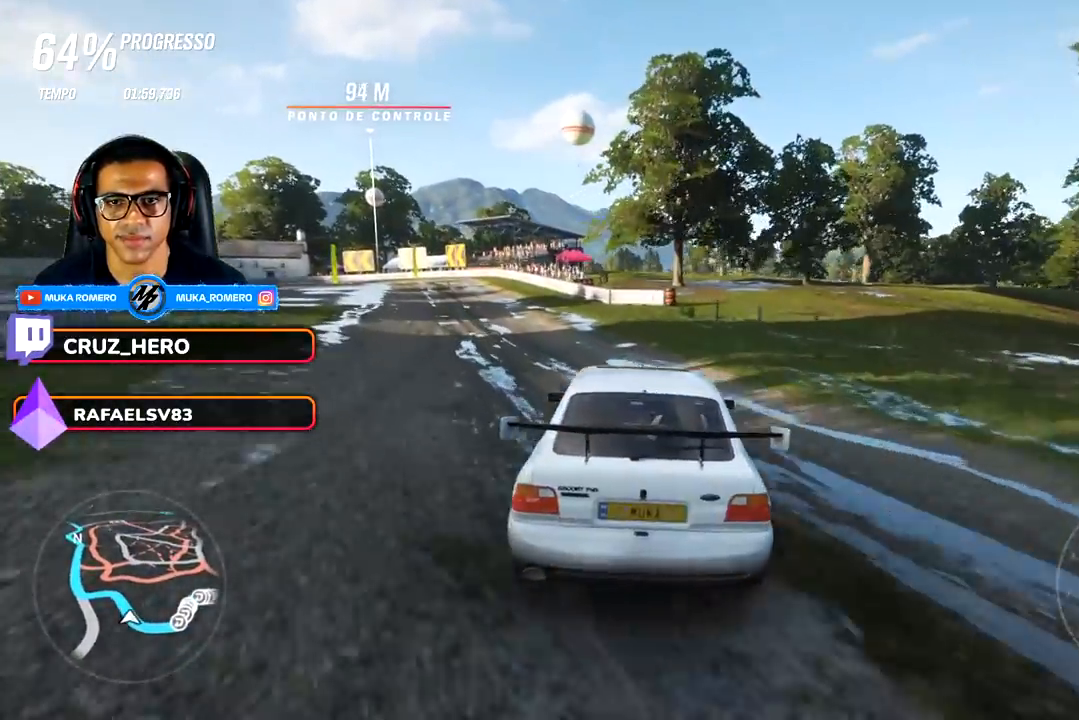
{"buttons": ["R2"], "left_stick": "center", "right_stick": "center", "events": [[183, "left_stick", "left"], [333, "left_stick", "right"], [383, "left_stick", "center"]]}
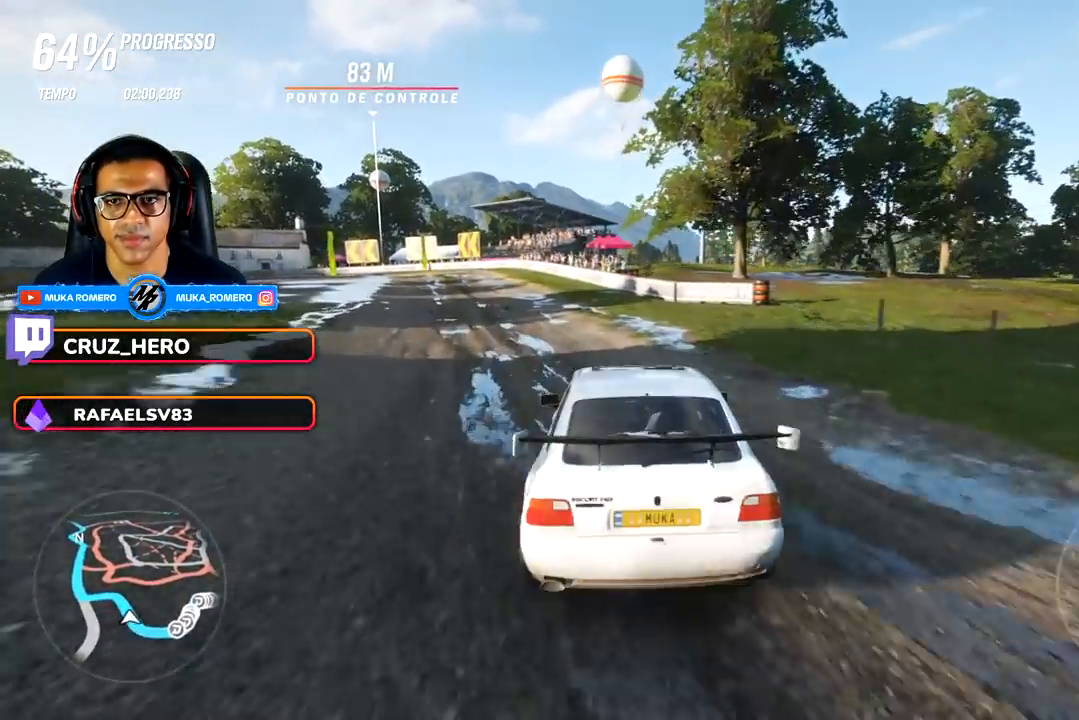
{"buttons": ["R2"], "left_stick": "left", "right_stick": "center", "events": [[183, "left_stick", "left"]]}
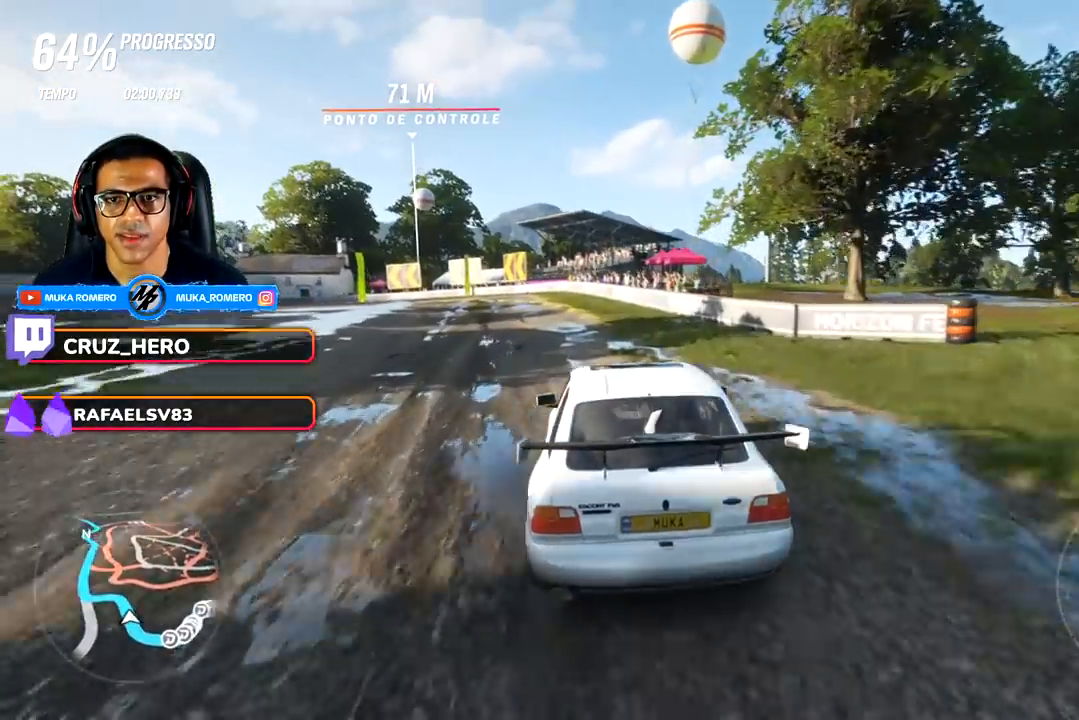
{"buttons": ["R2"], "left_stick": "left", "right_stick": "center", "events": [[67, "left_stick", "center"], [283, "left_stick", "left"]]}
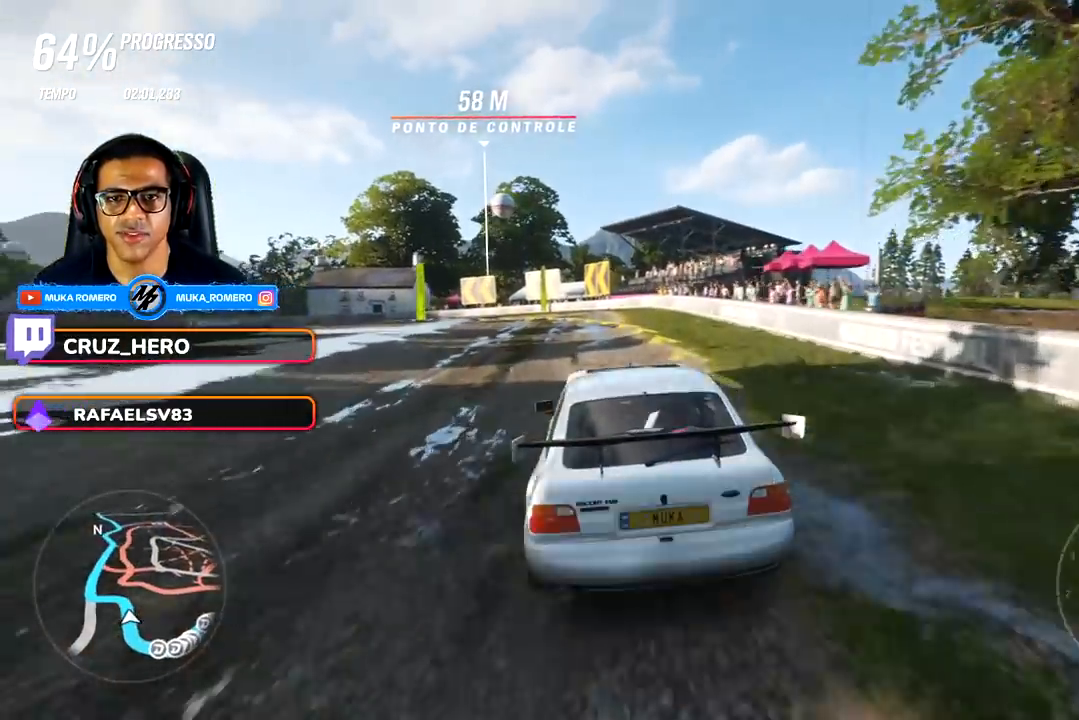
{"buttons": ["R2"], "left_stick": "left", "right_stick": "center", "events": [[33, "left_stick", "center"], [150, "left_stick", "left"]]}
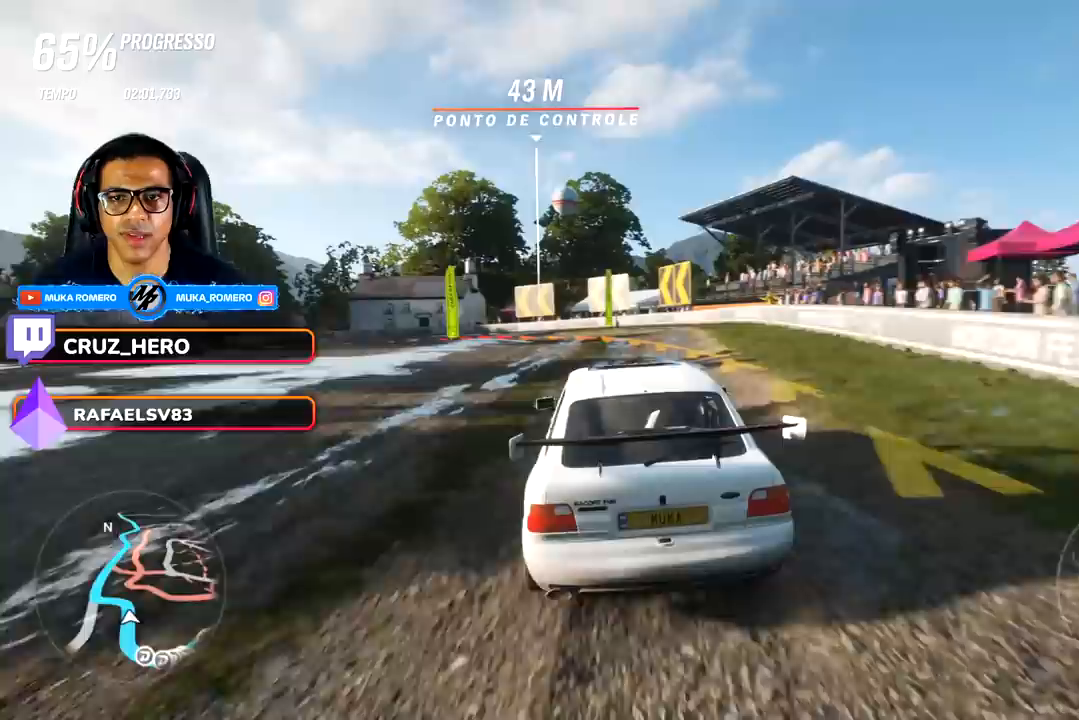
{"buttons": ["A", "X", "R2"], "left_stick": "left", "right_stick": "center", "events": [[33, "L1", "down"], [183, "R2", "up"], [417, "L1", "up"], [433, "R2", "down"], [483, "A", "down"], [500, "X", "down"]]}
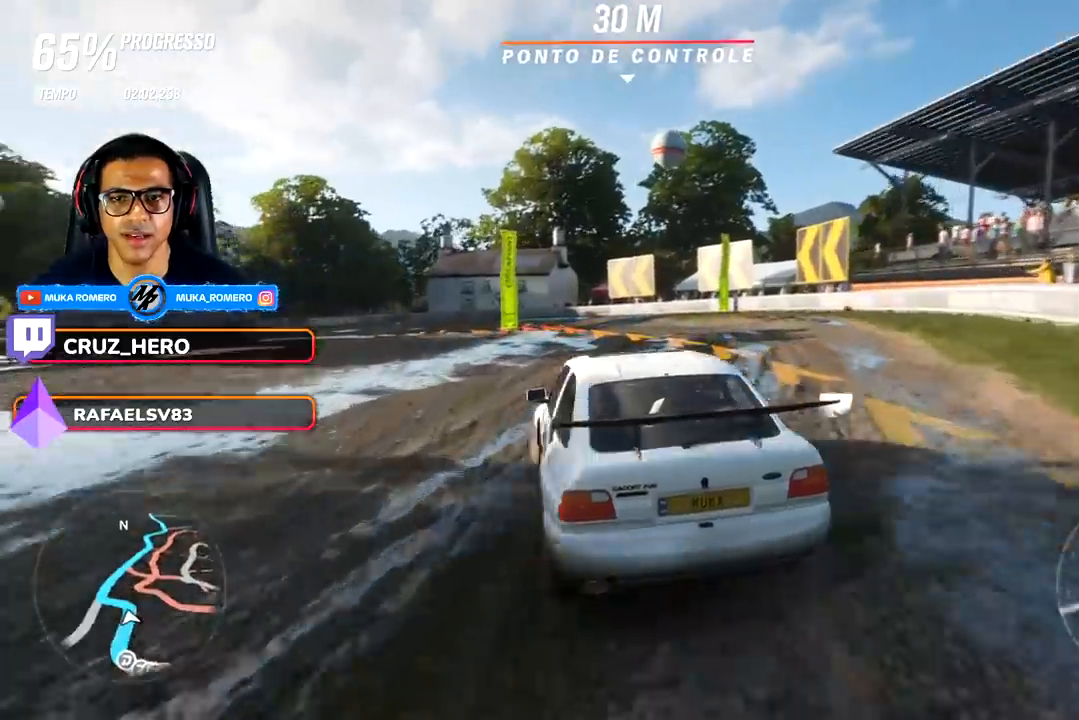
{"buttons": ["R2"], "left_stick": "right", "right_stick": "center", "events": [[17, "left_stick", "center"], [83, "X", "up"], [100, "A", "up"], [283, "left_stick", "right"]]}
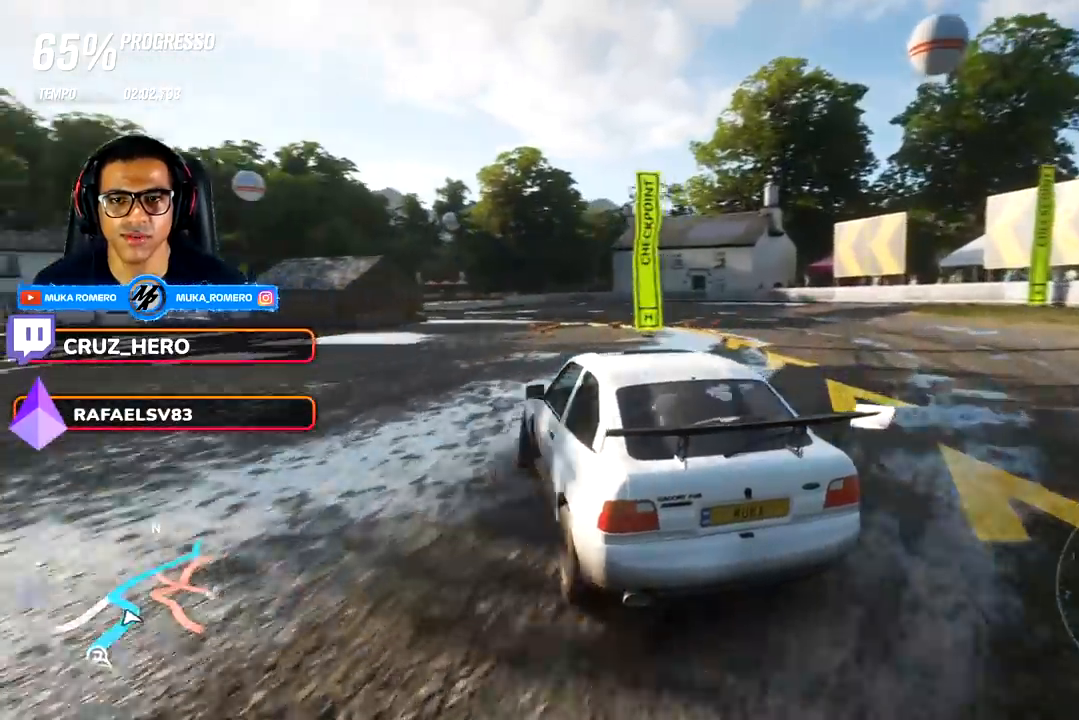
{"buttons": ["R2"], "left_stick": "left", "right_stick": "center", "events": [[83, "left_stick", "center"], [500, "left_stick", "left"]]}
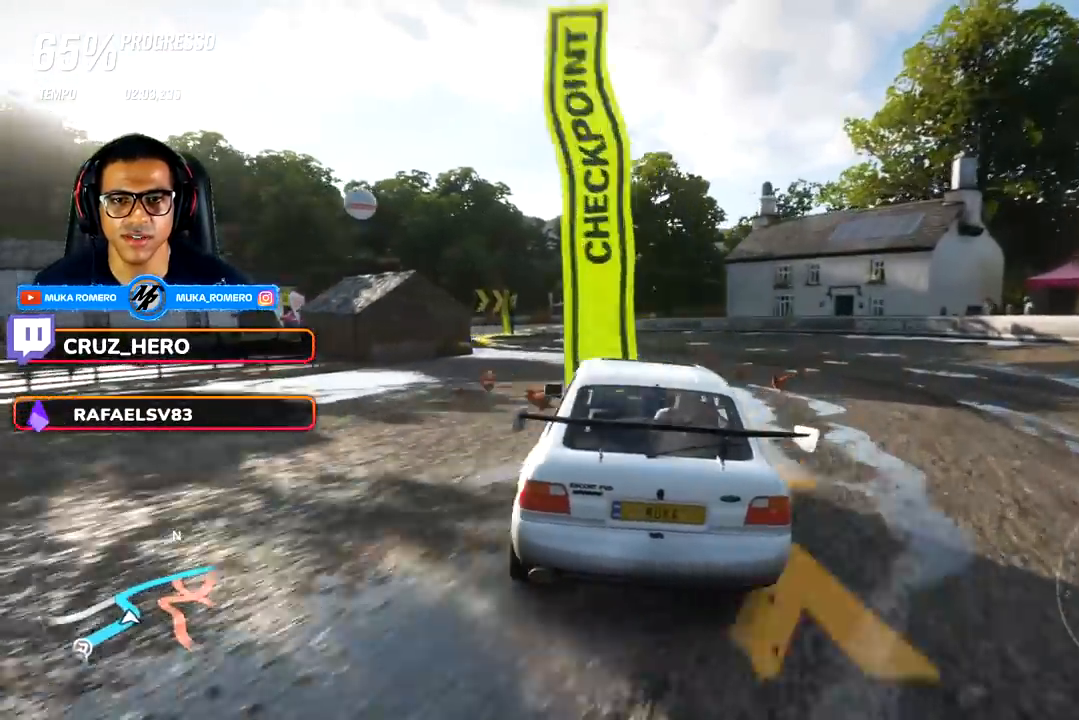
{"buttons": ["R2"], "left_stick": "left", "right_stick": "center", "events": [[117, "R2", "up"], [183, "R2", "down"]]}
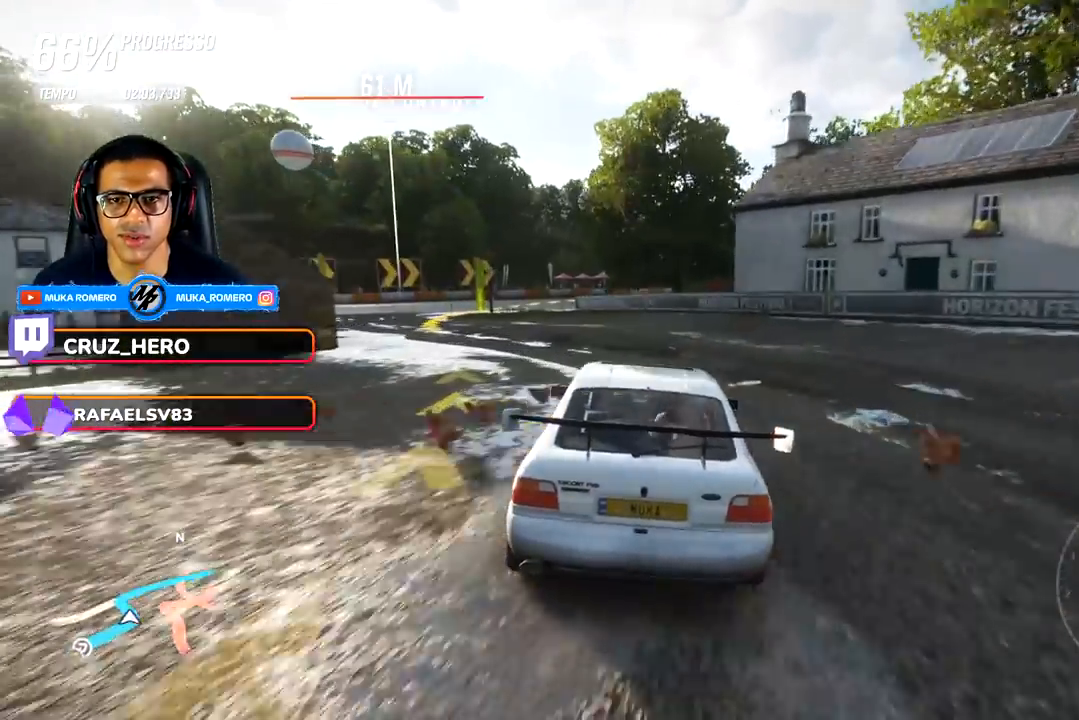
{"buttons": ["L2"], "left_stick": "left", "right_stick": "center", "events": [[100, "A", "down"], [100, "B", "down"], [150, "L2", "down"], [200, "A", "up"], [200, "B", "up"], [200, "R2", "up"]]}
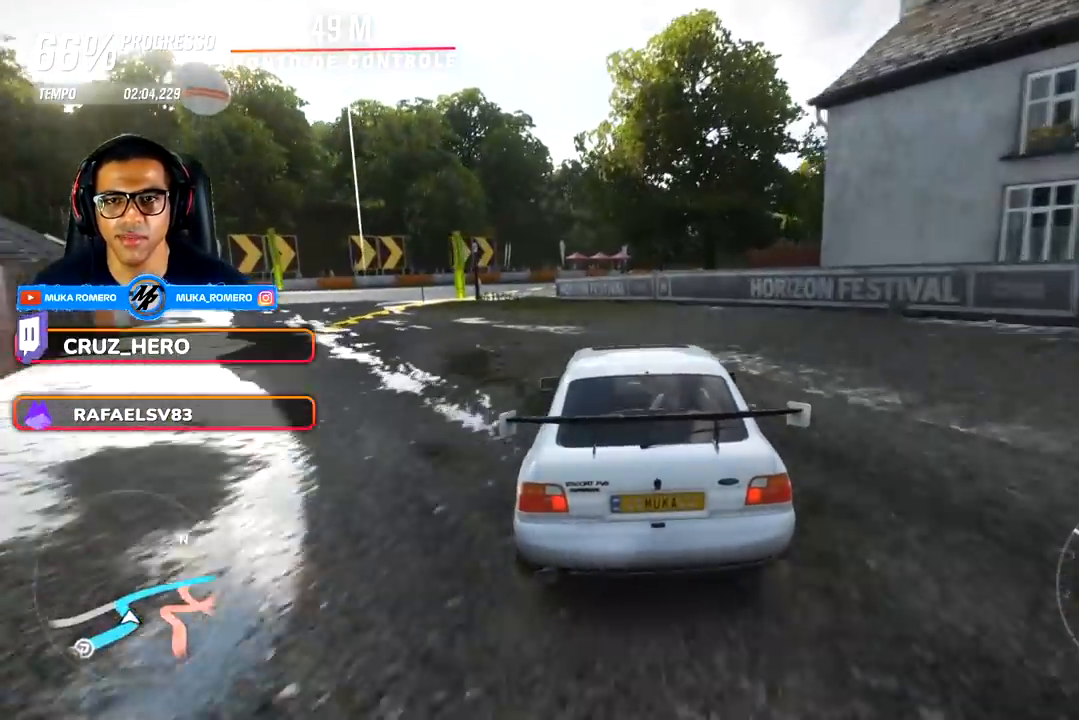
{"buttons": ["R2"], "left_stick": "left", "right_stick": "center", "events": [[33, "L2", "up"], [133, "R2", "down"], [333, "R2", "up"], [400, "R2", "down"]]}
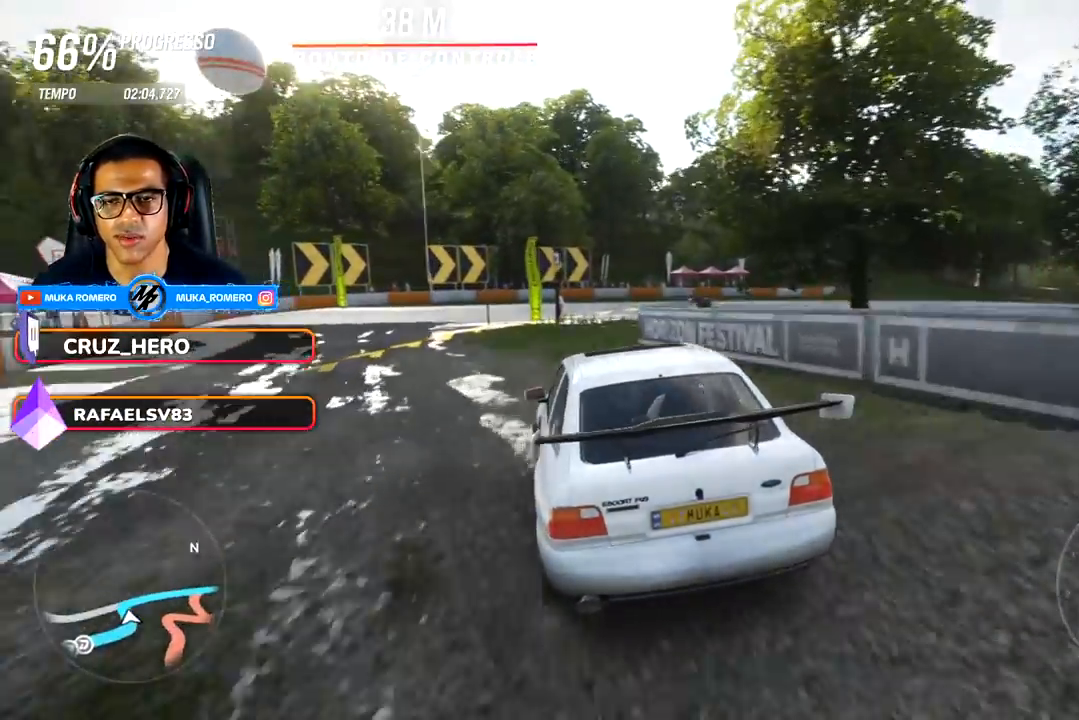
{"buttons": [], "left_stick": "right", "right_stick": "center", "events": [[133, "left_stick", "center"], [183, "R2", "up"], [500, "left_stick", "right"]]}
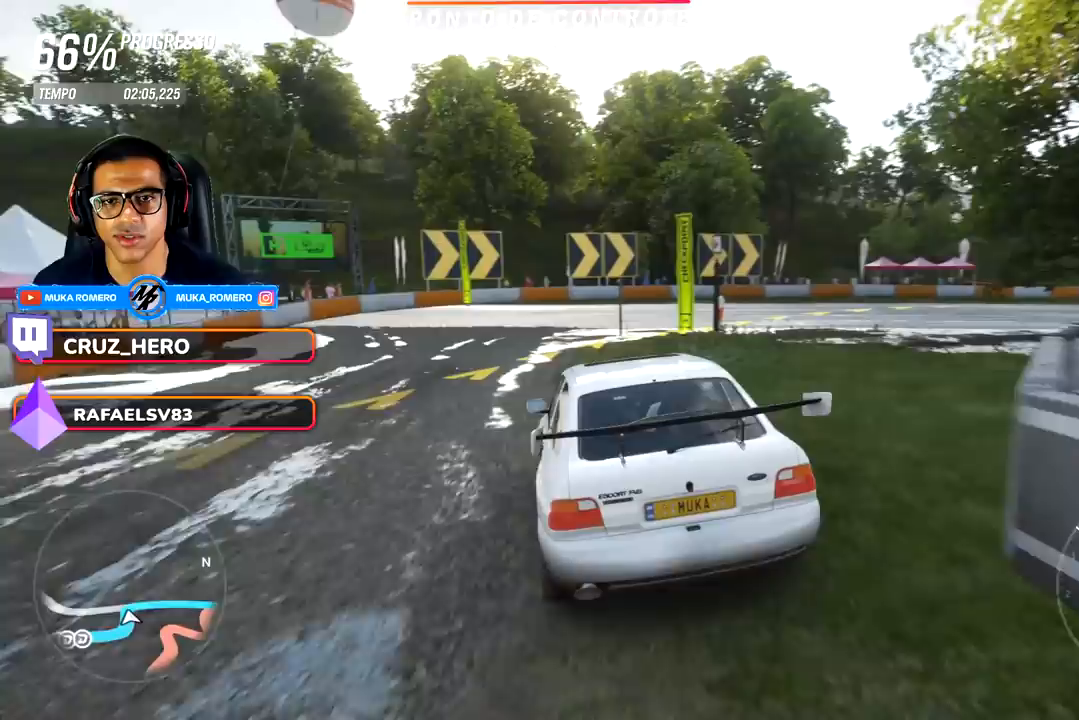
{"buttons": [], "left_stick": "right", "right_stick": "center", "events": [[233, "L2", "down"], [300, "L2", "up"]]}
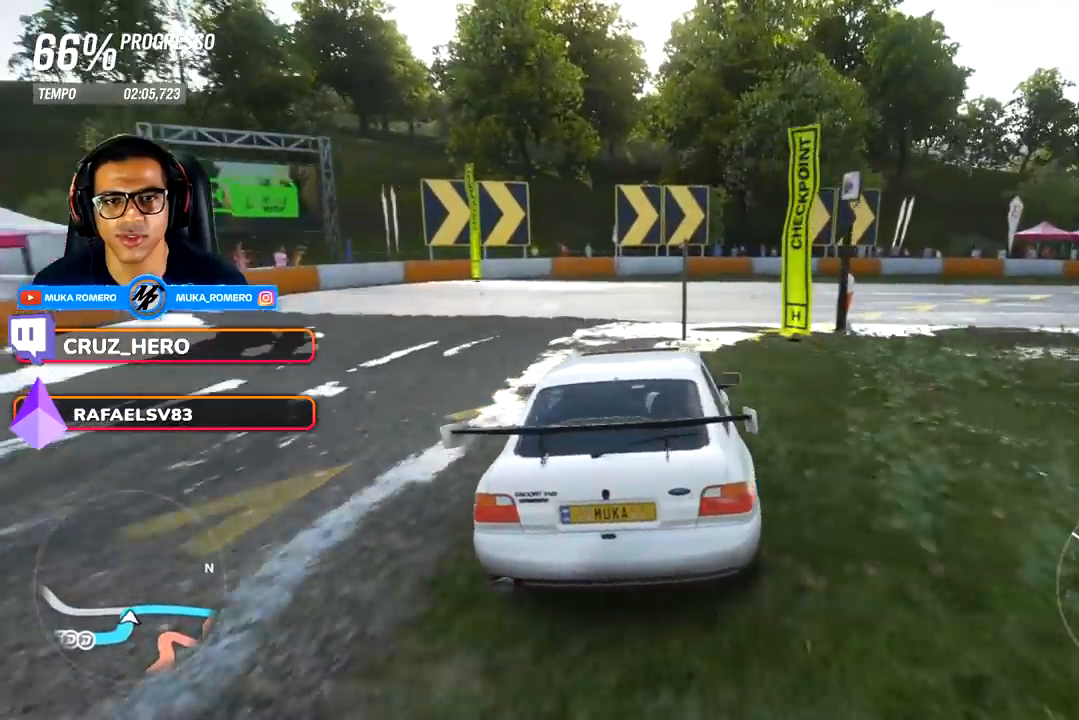
{"buttons": [], "left_stick": "right", "right_stick": "center", "events": [[50, "L2", "down"], [167, "L2", "up"], [283, "R2", "down"], [300, "A", "down"], [317, "X", "down"], [400, "X", "up"], [417, "A", "up"], [467, "R2", "up"]]}
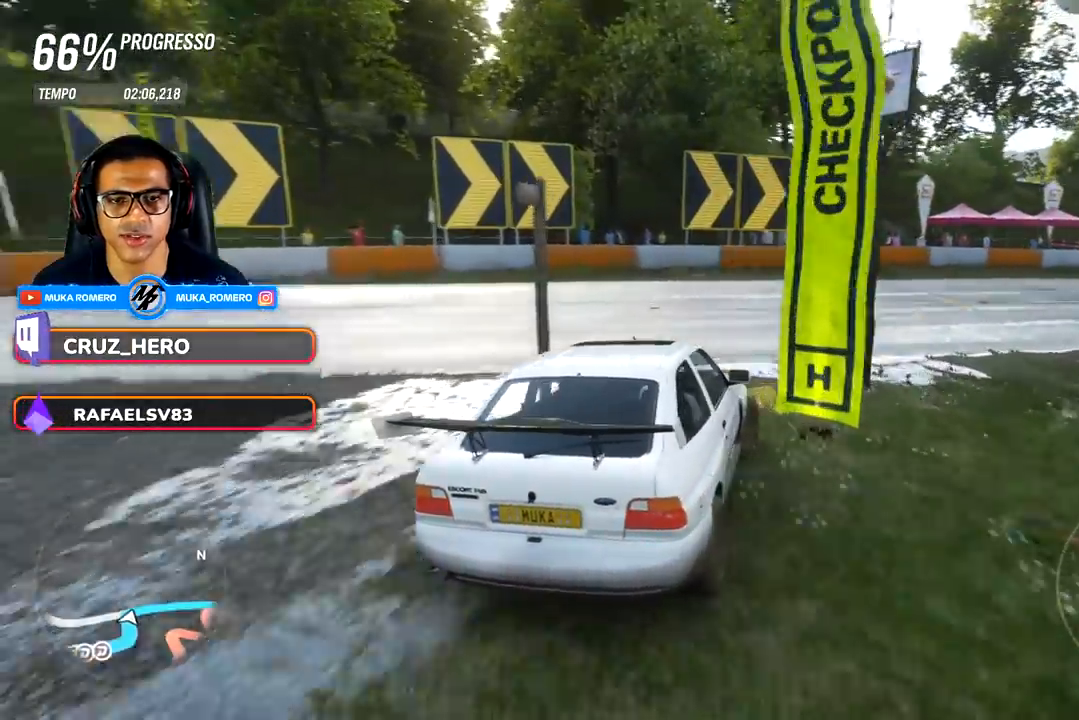
{"buttons": ["R2"], "left_stick": "right", "right_stick": "center", "events": [[283, "R2", "down"]]}
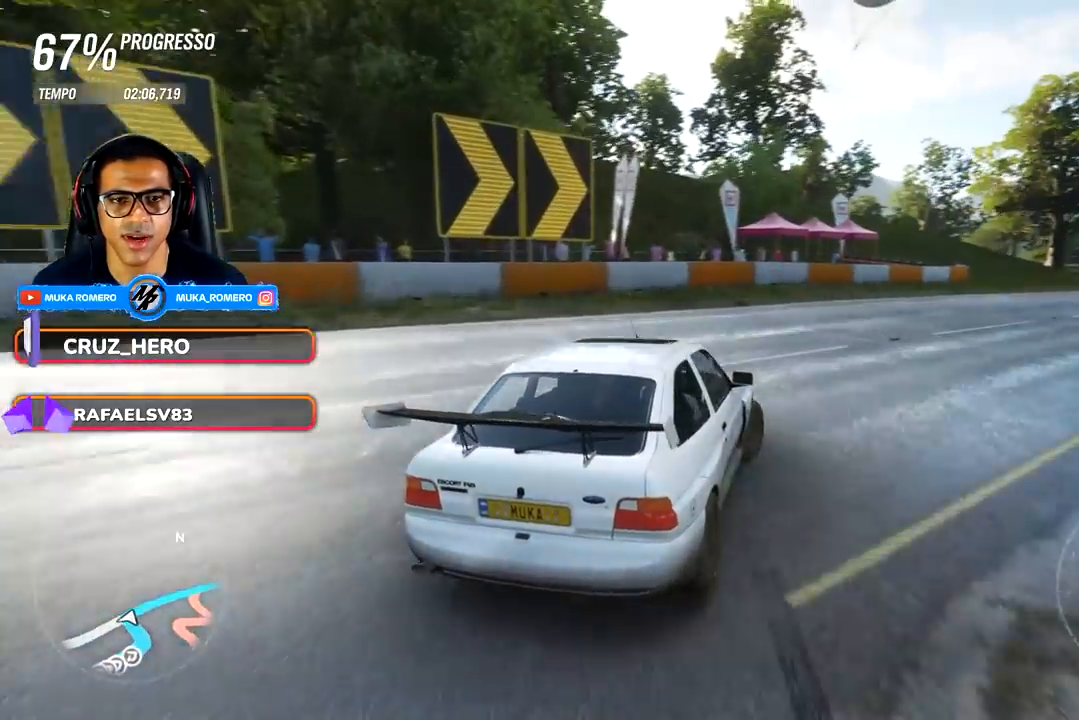
{"buttons": ["R2"], "left_stick": "center", "right_stick": "center", "events": [[233, "left_stick", "center"]]}
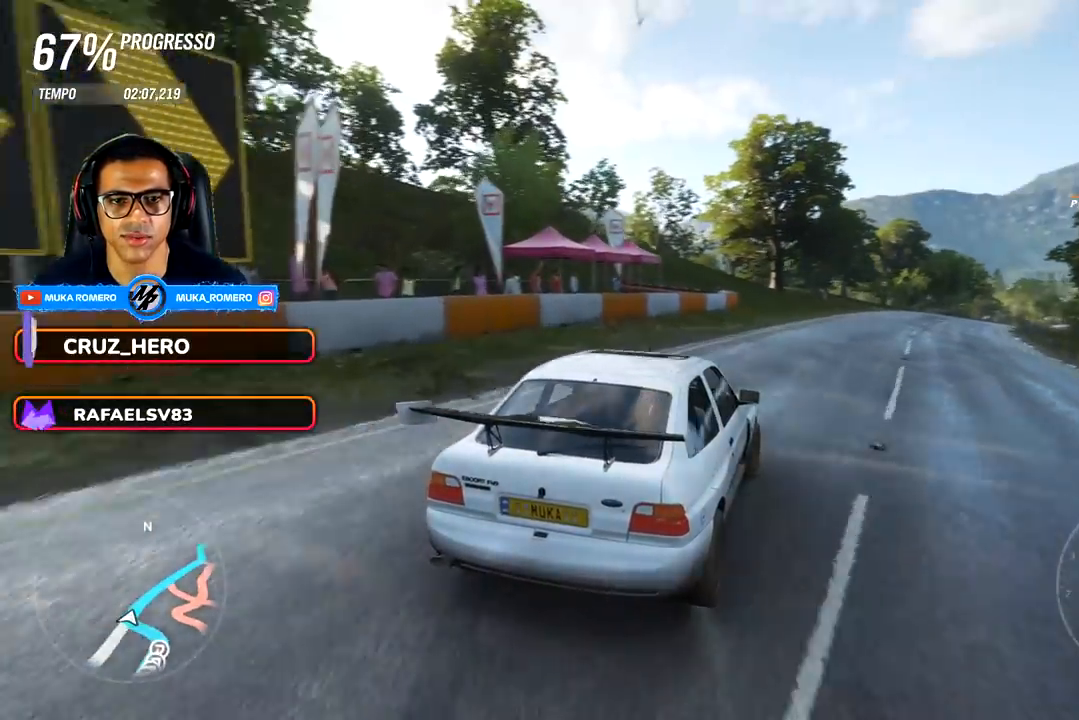
{"buttons": ["R2"], "left_stick": "center", "right_stick": "center", "events": [[83, "left_stick", "down-left"], [250, "left_stick", "center"]]}
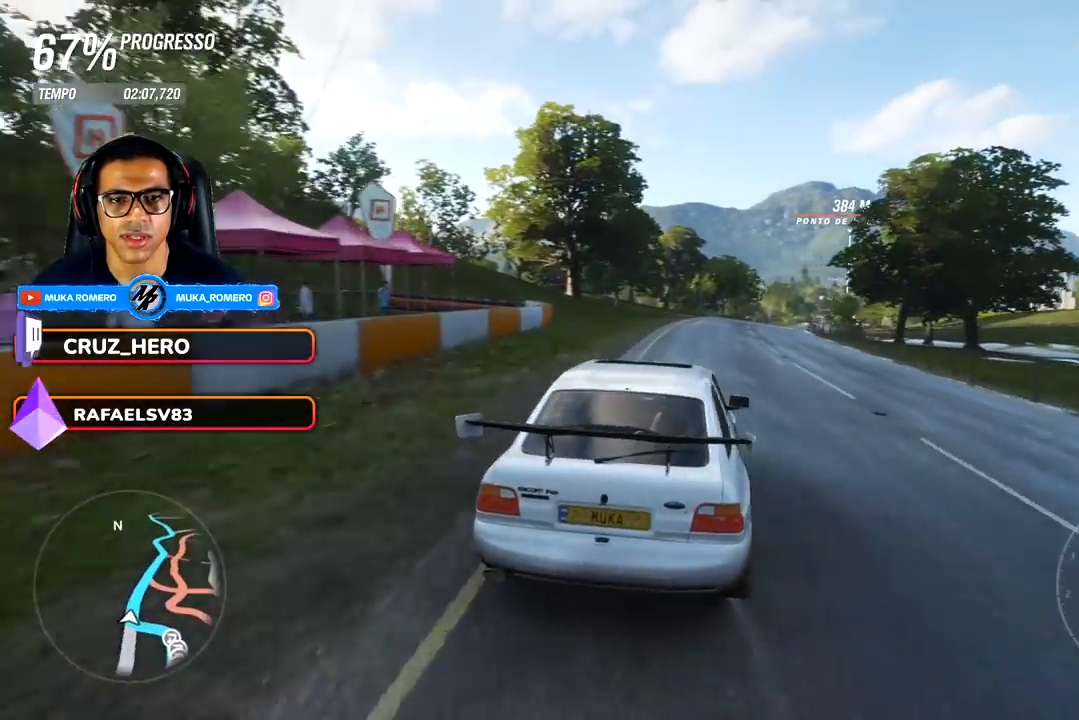
{"buttons": ["R2"], "left_stick": "center", "right_stick": "center", "events": [[183, "left_stick", "right"], [300, "left_stick", "center"]]}
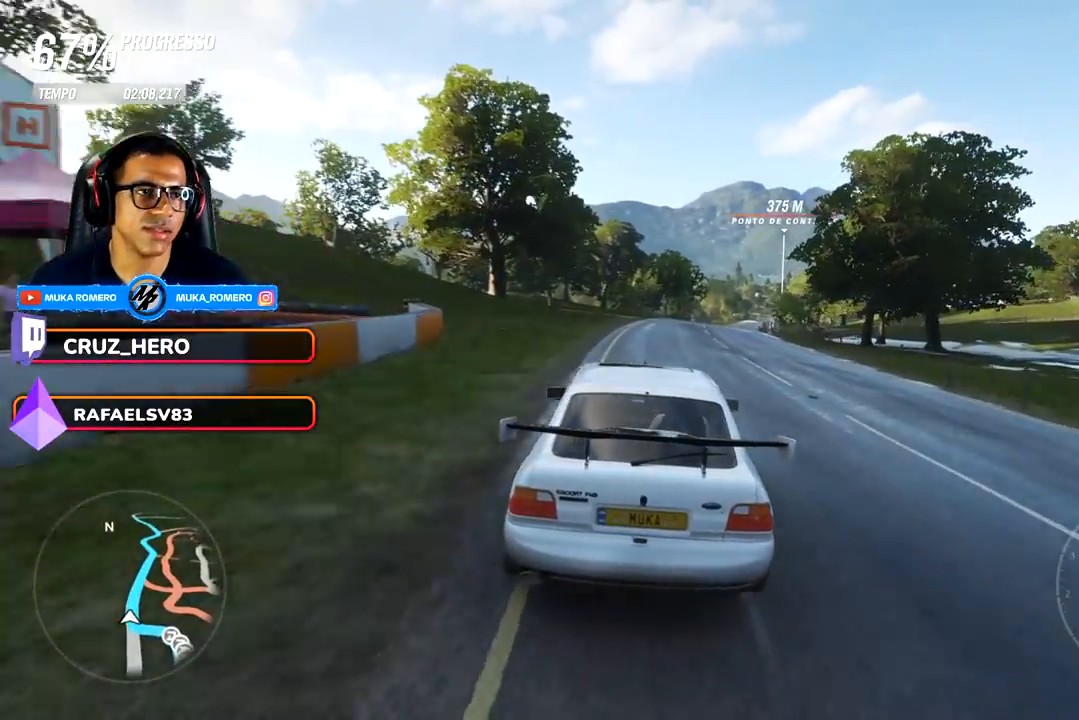
{"buttons": ["R2"], "left_stick": "center", "right_stick": "center", "events": [[183, "left_stick", "right"], [400, "left_stick", "center"]]}
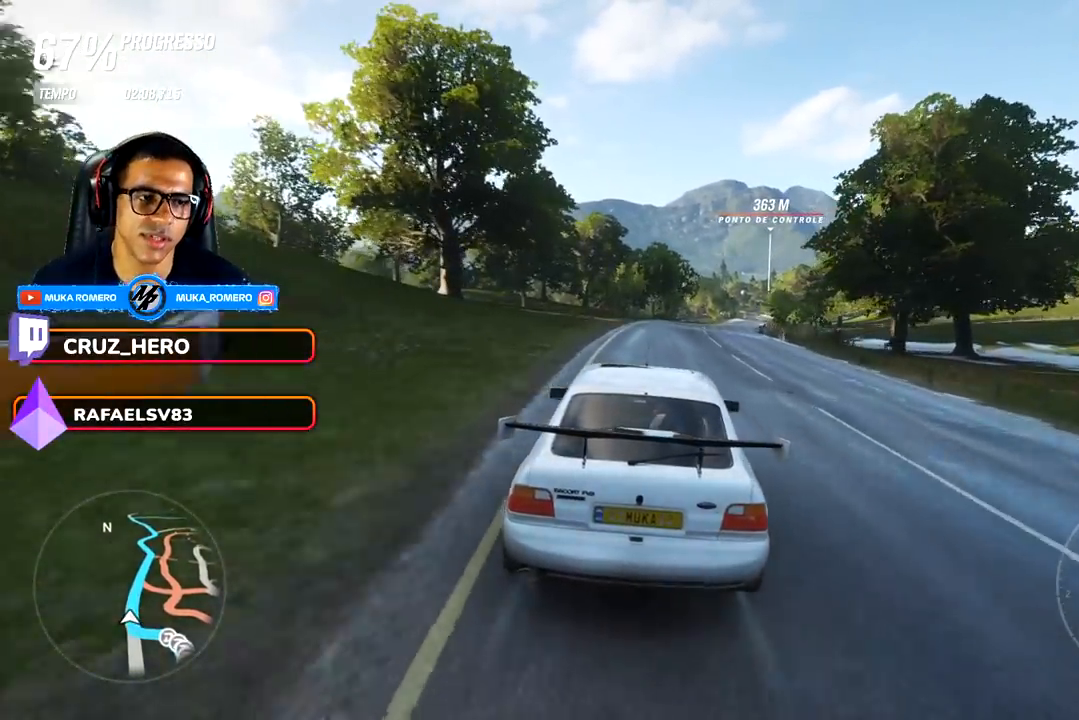
{"buttons": ["R2"], "left_stick": "right", "right_stick": "center", "events": [[133, "left_stick", "right"], [283, "left_stick", "center"], [433, "left_stick", "right"]]}
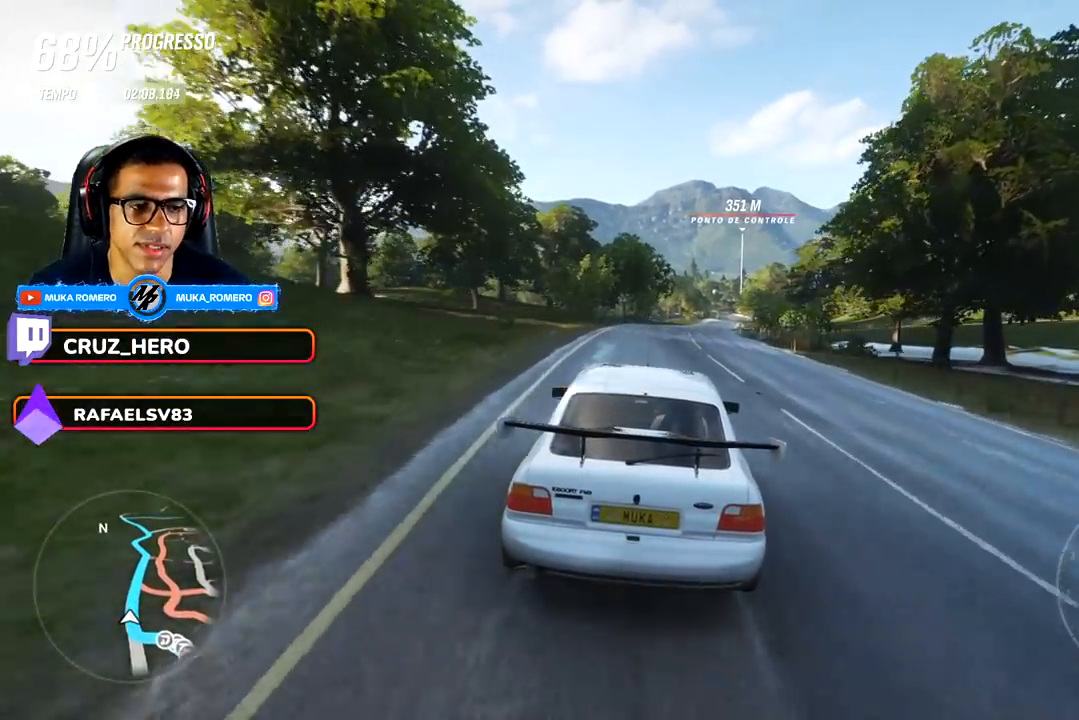
{"buttons": ["R2"], "left_stick": "center", "right_stick": "center", "events": [[83, "left_stick", "center"], [283, "left_stick", "right"], [383, "A", "down"], [383, "B", "down"], [383, "left_stick", "center"], [500, "A", "up"], [500, "B", "up"]]}
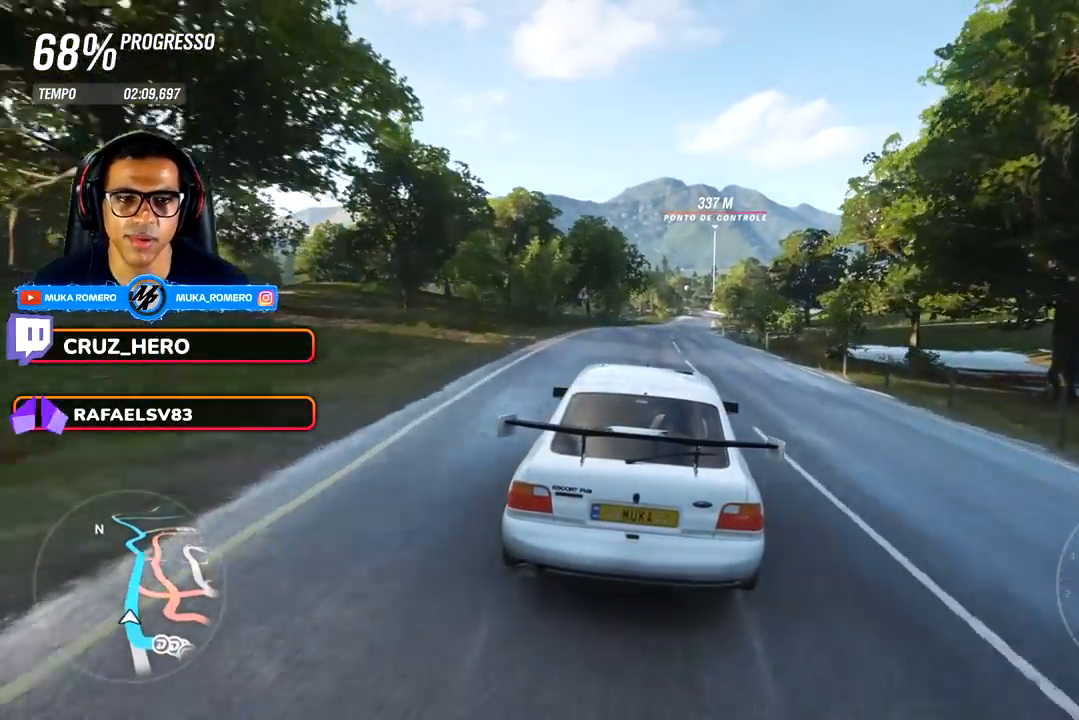
{"buttons": ["R2"], "left_stick": "center", "right_stick": "center", "events": []}
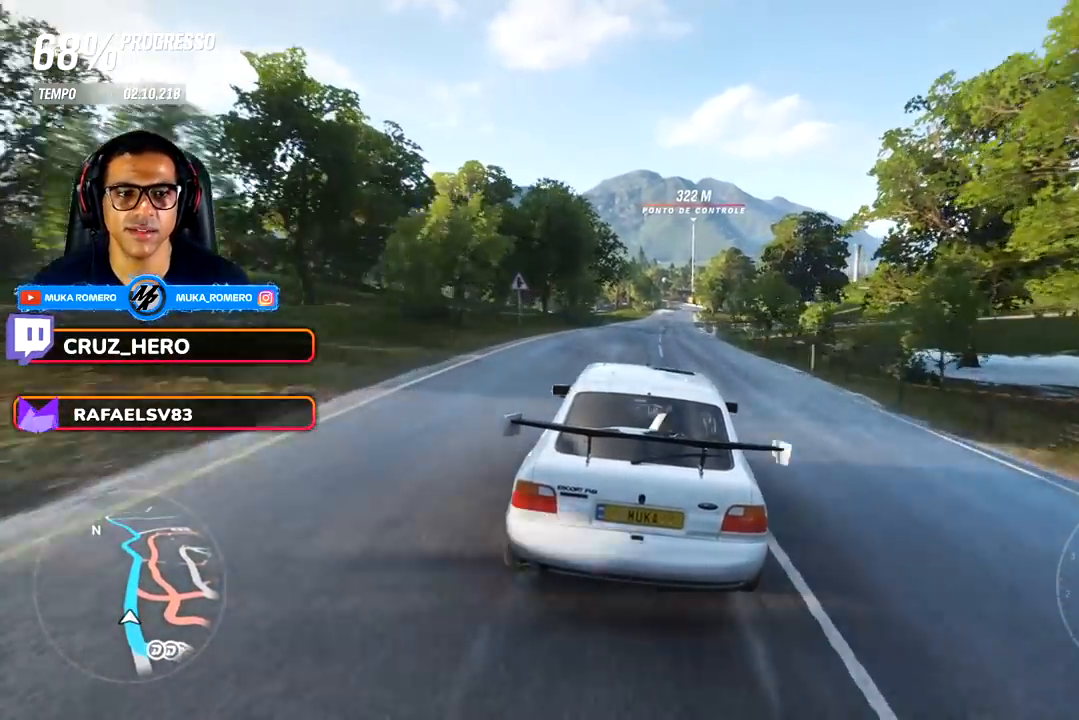
{"buttons": ["R2"], "left_stick": "center", "right_stick": "center", "events": []}